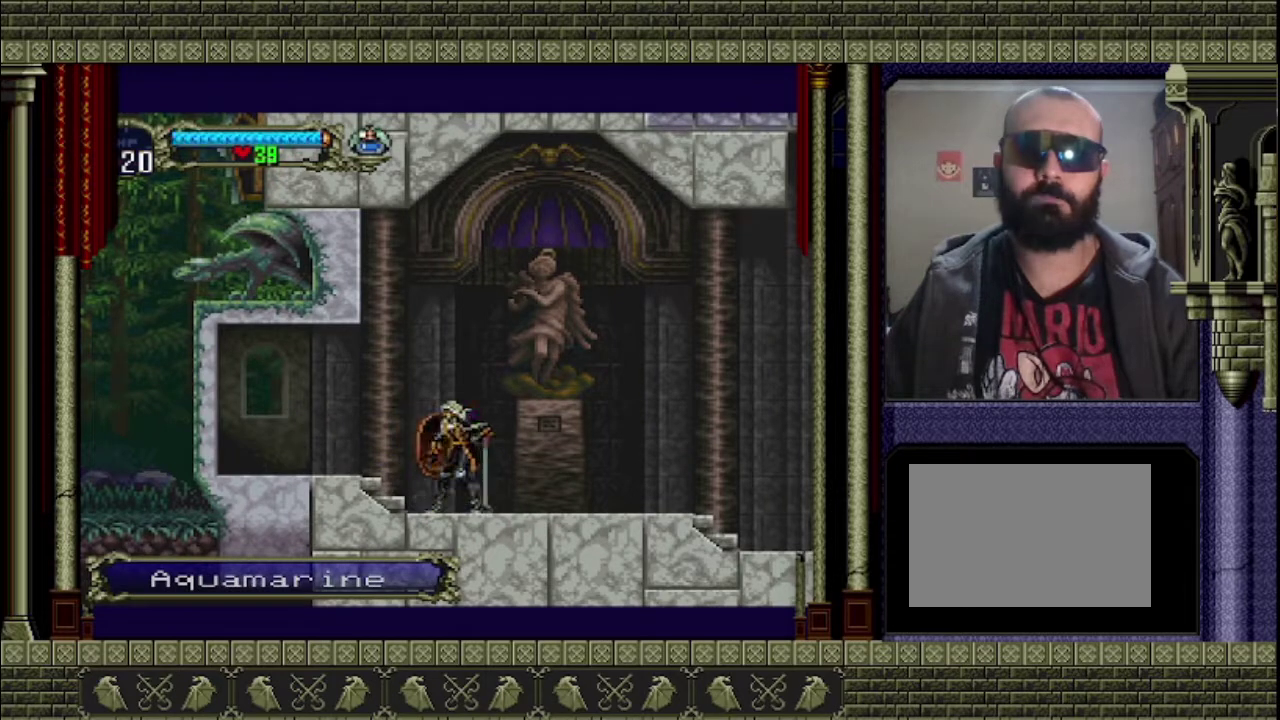
Gameplay with a controller (PlayStation layout); each line is a JSON object with the inputs held at the frame after it. "events" lists button and stick changes between this image and that frame as [ms after this image, input, new state], when the widget could be followed in between. This overlay highlights the sticks when they move; stick clicks (L3 R3) are not distinguishable. Not read: L3 R3 right_stick.
{"buttons": [], "left_stick": "center", "events": [[367, "CIRCLE", "down"], [467, "CIRCLE", "up"], [500, "TRIANGLE", "up"]]}
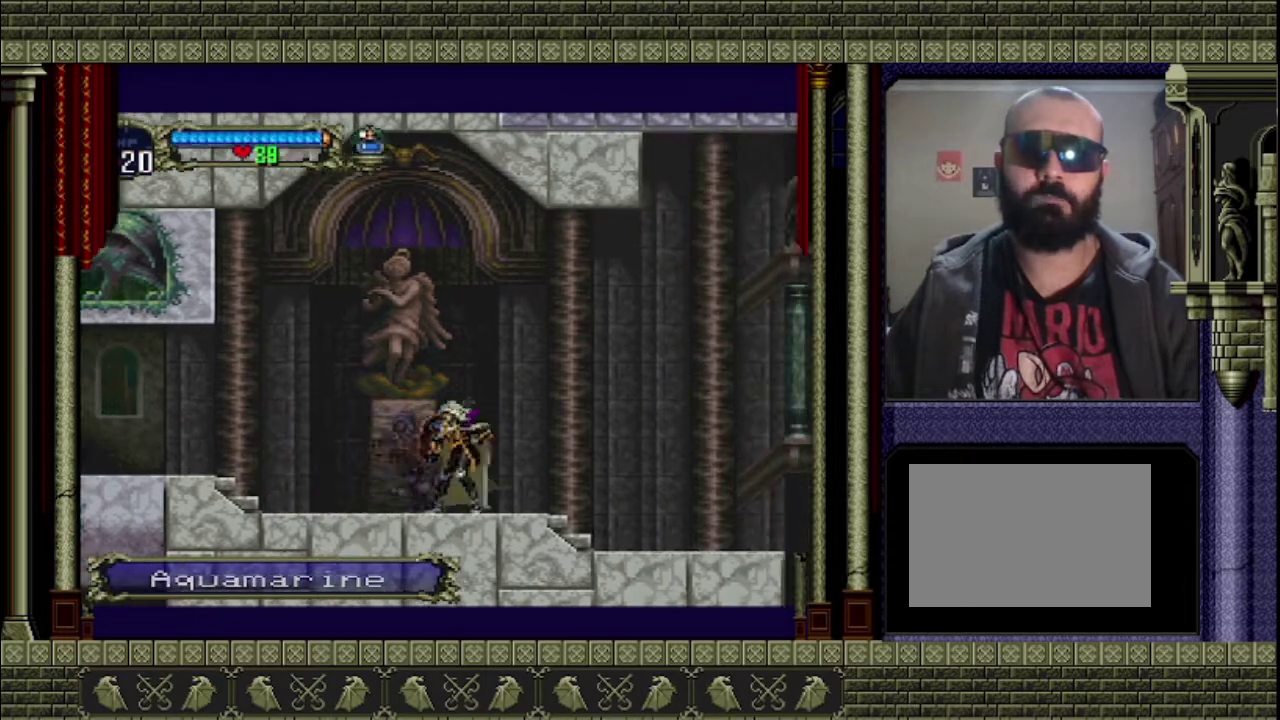
{"buttons": ["CIRCLE", "TRIANGLE"], "left_stick": "center", "events": [[67, "TRIANGLE", "down"], [133, "CIRCLE", "down"], [267, "TRIANGLE", "up"], [300, "CIRCLE", "up"], [367, "CIRCLE", "down"], [367, "TRIANGLE", "down"], [433, "CIRCLE", "up"], [433, "TRIANGLE", "up"], [500, "CIRCLE", "down"], [500, "TRIANGLE", "down"]]}
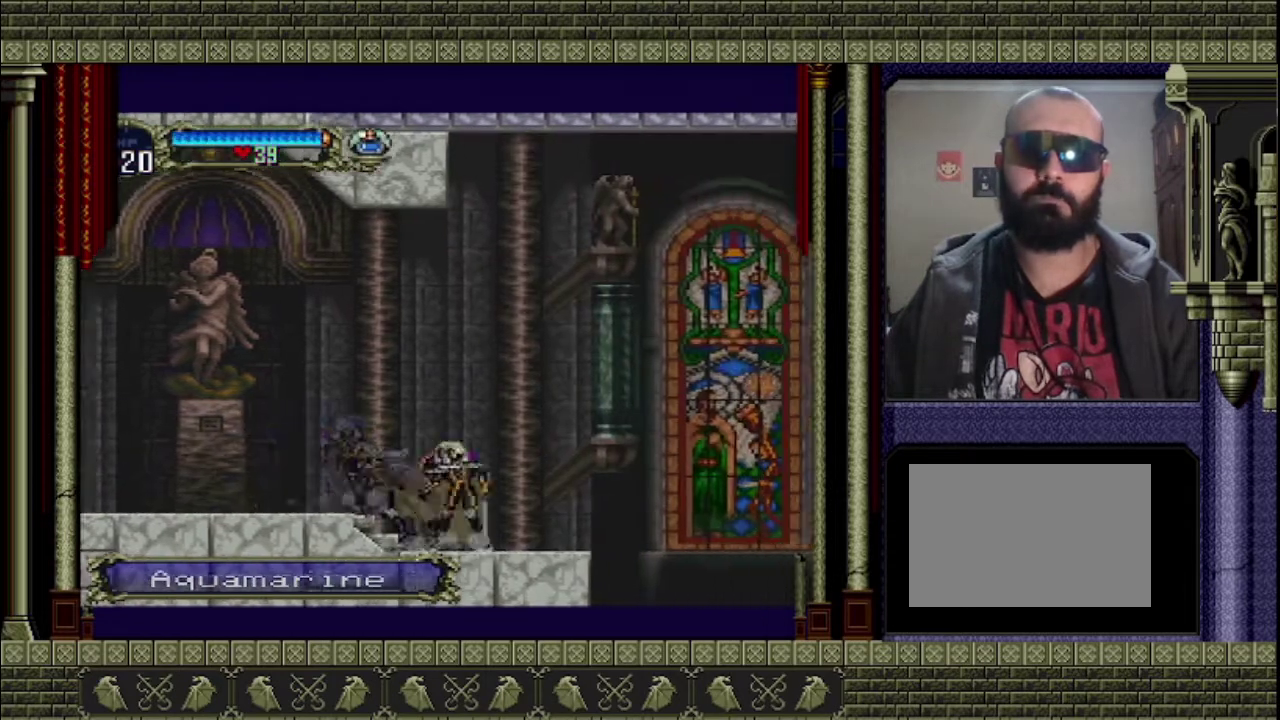
{"buttons": ["CROSS"], "left_stick": "right", "events": [[100, "CIRCLE", "up"], [100, "TRIANGLE", "up"], [133, "left_stick", "right"], [367, "CROSS", "down"]]}
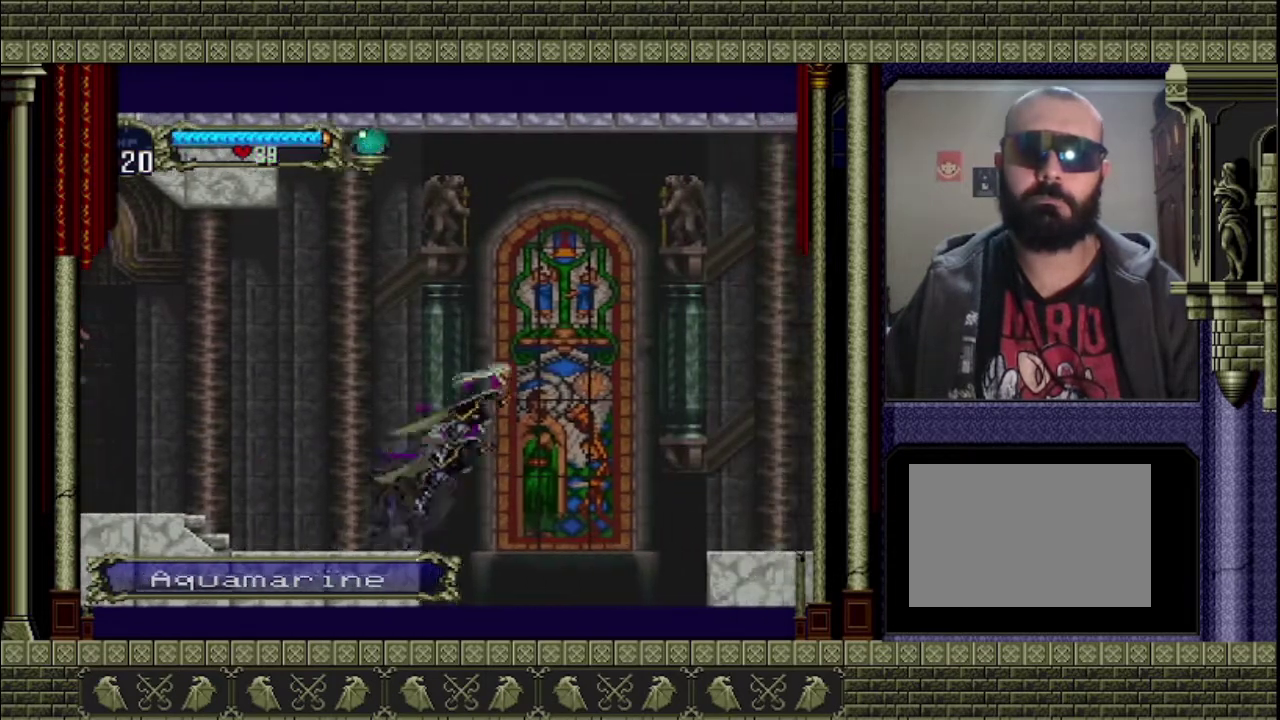
{"buttons": ["CROSS"], "left_stick": "right", "events": []}
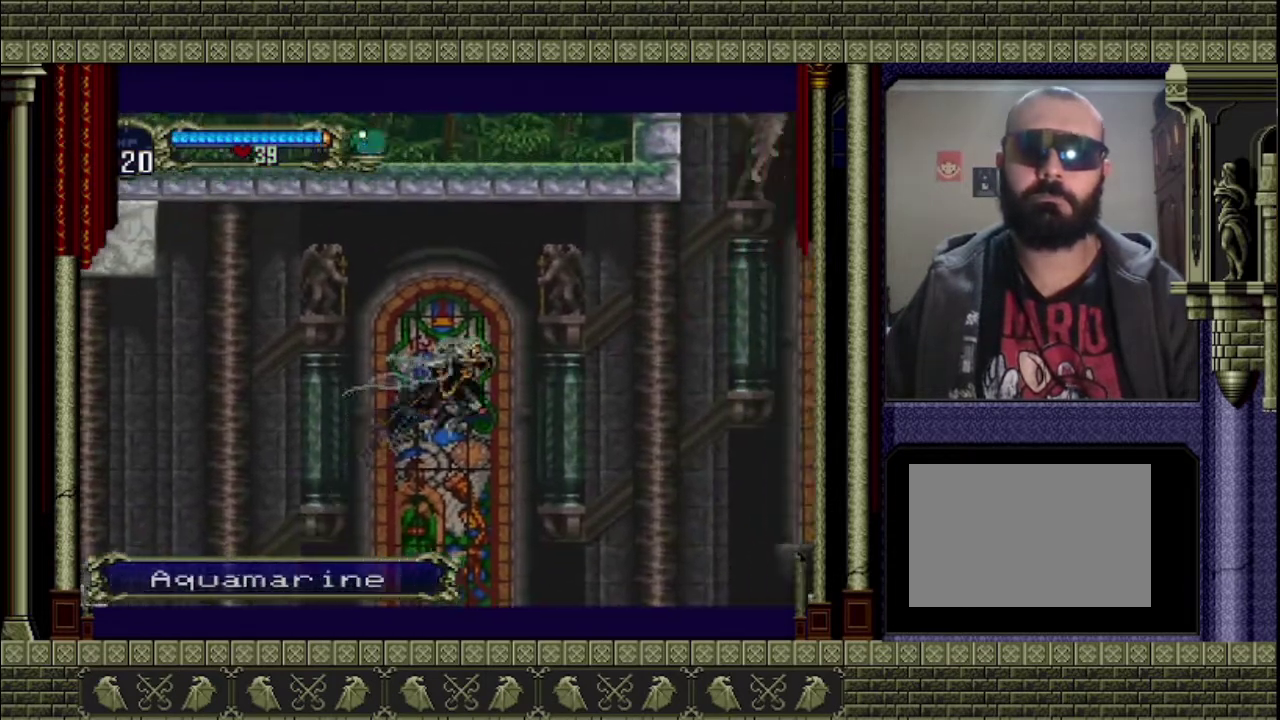
{"buttons": [], "left_stick": "right", "events": [[500, "CROSS", "up"]]}
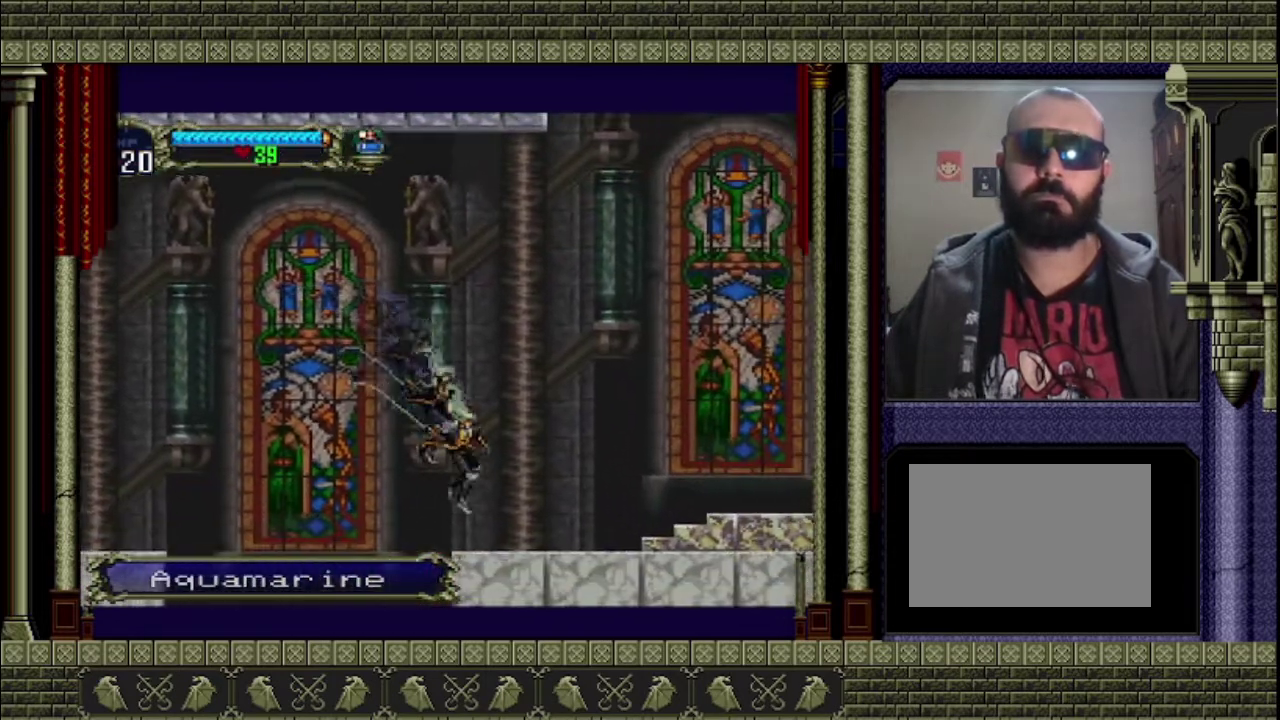
{"buttons": [], "left_stick": "right", "events": []}
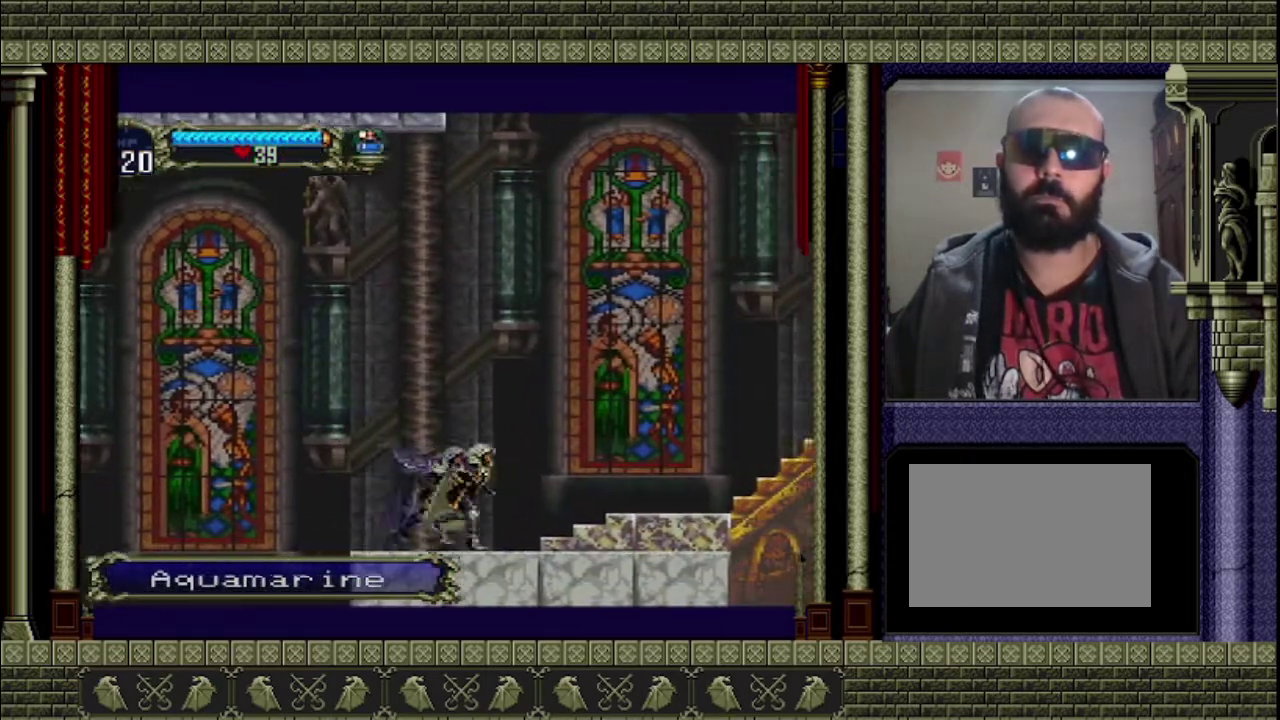
{"buttons": [], "left_stick": "right", "events": [[133, "CROSS", "down"], [333, "CROSS", "up"]]}
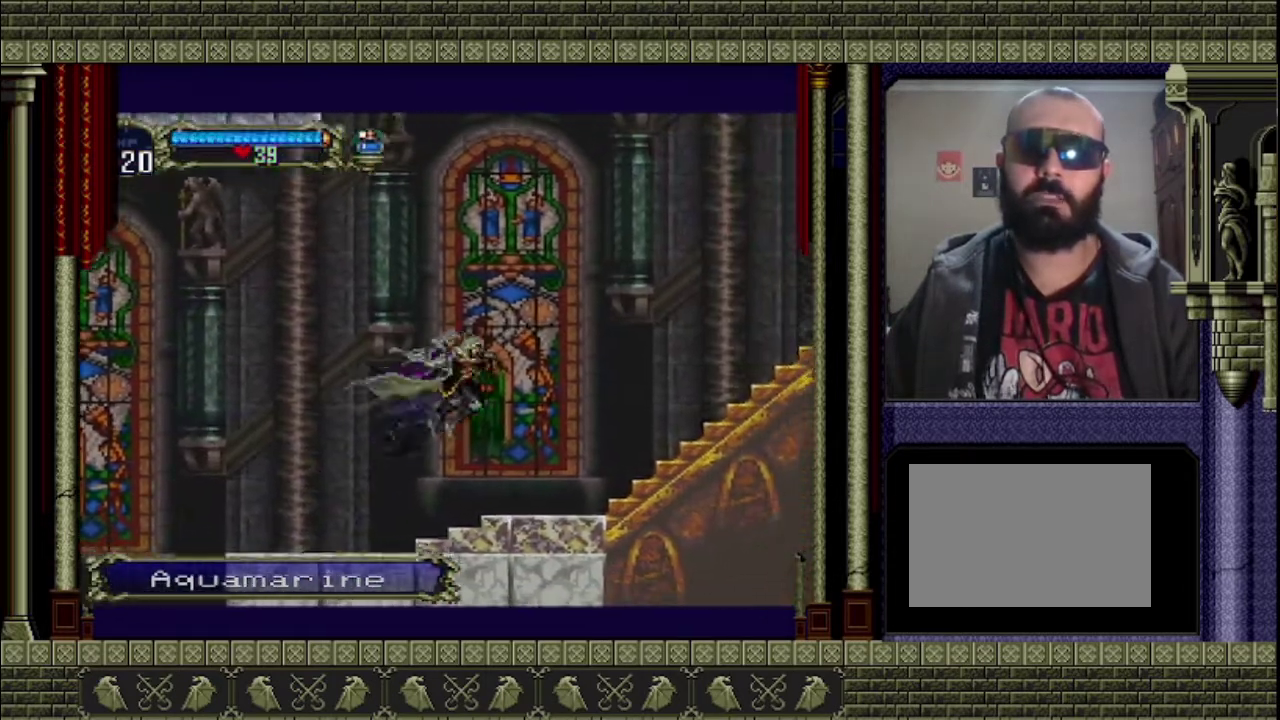
{"buttons": ["CROSS"], "left_stick": "right", "events": [[367, "CROSS", "down"]]}
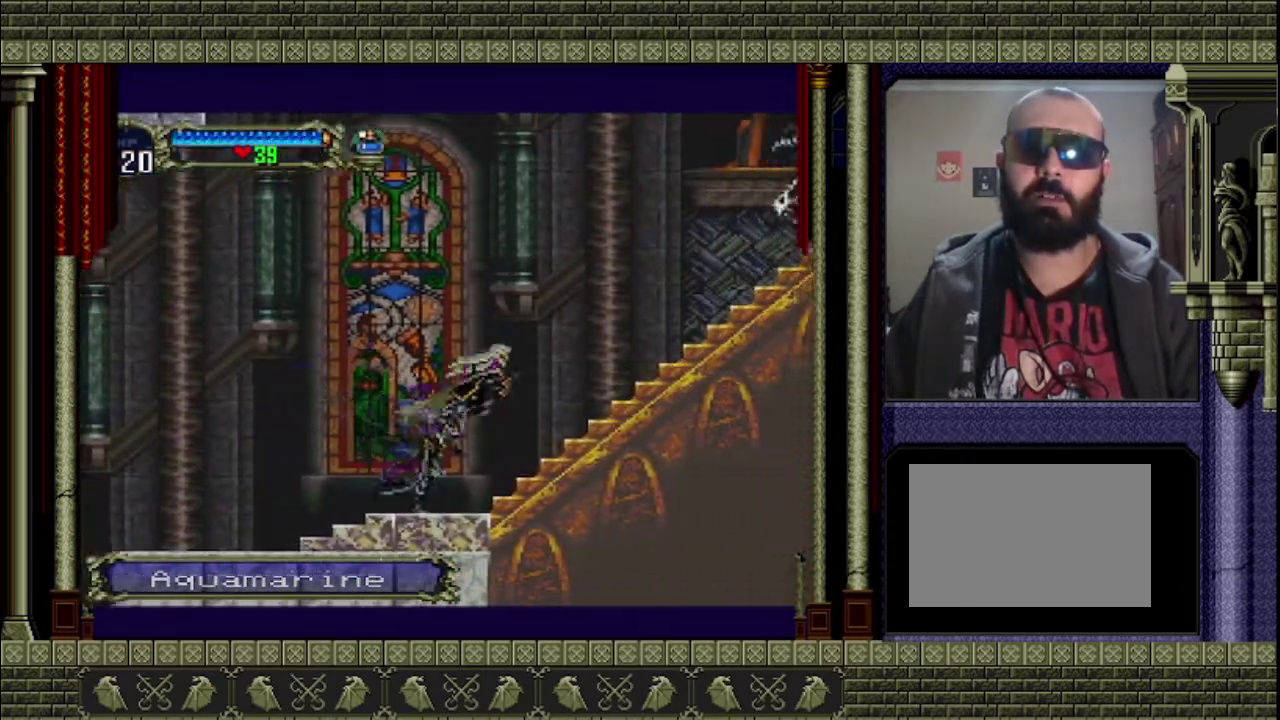
{"buttons": ["CROSS"], "left_stick": "right", "events": [[33, "CROSS", "up"], [500, "CROSS", "down"]]}
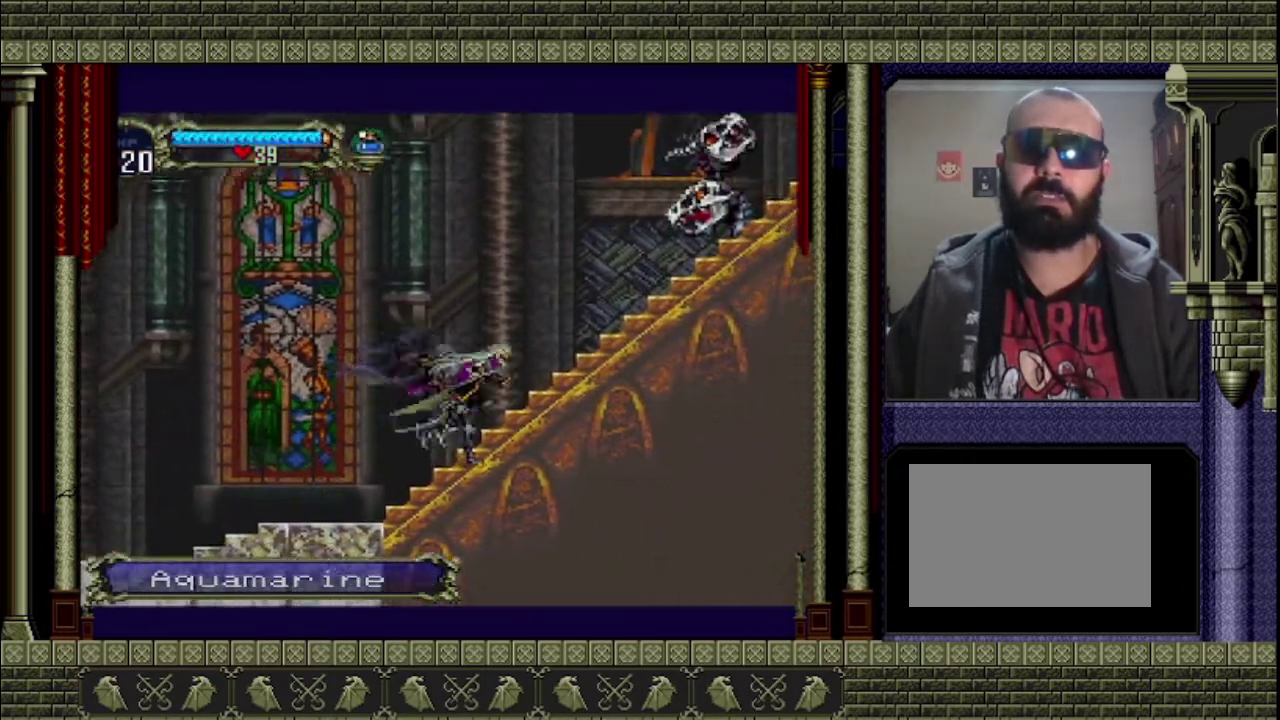
{"buttons": ["CROSS", "SQUARE"], "left_stick": "up-left", "events": [[200, "SQUARE", "down"], [333, "left_stick", "up-right"], [400, "left_stick", "up-left"]]}
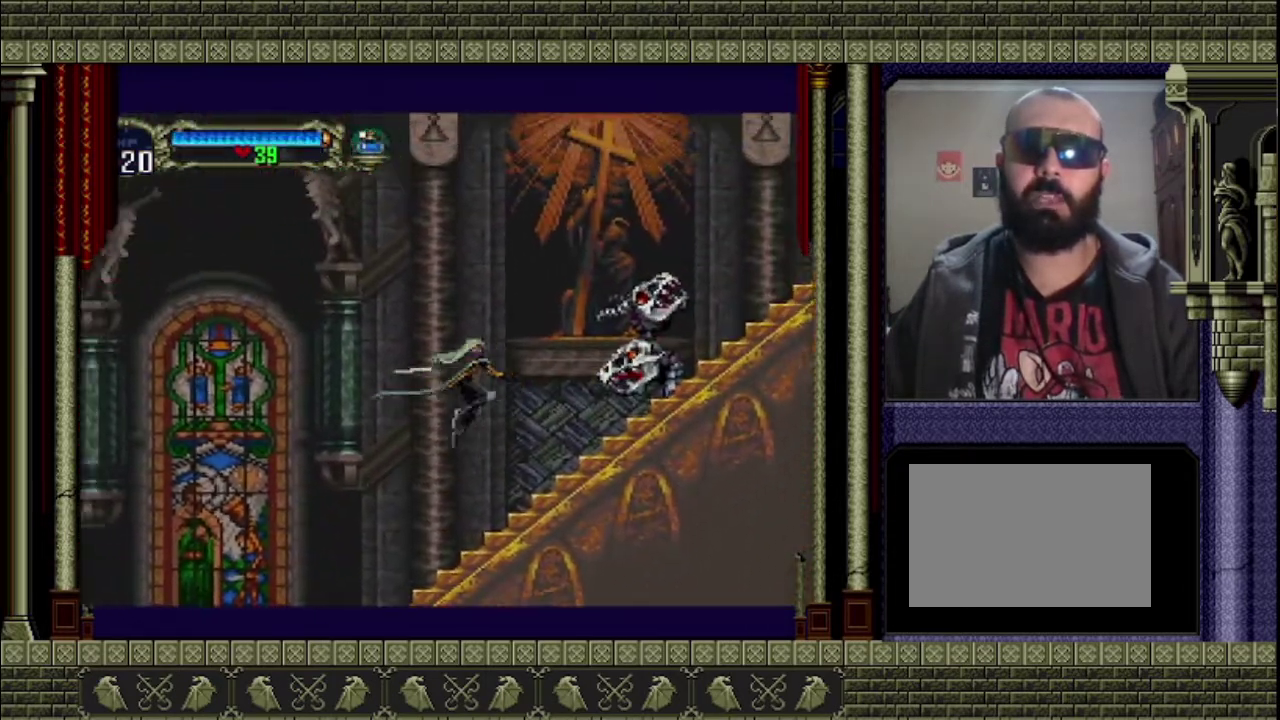
{"buttons": [], "left_stick": "left", "events": [[33, "SQUARE", "up"], [33, "left_stick", "left"], [167, "left_stick", "right"], [300, "SQUARE", "down"], [400, "left_stick", "up-right"], [467, "SQUARE", "up"], [500, "CROSS", "up"], [500, "left_stick", "left"]]}
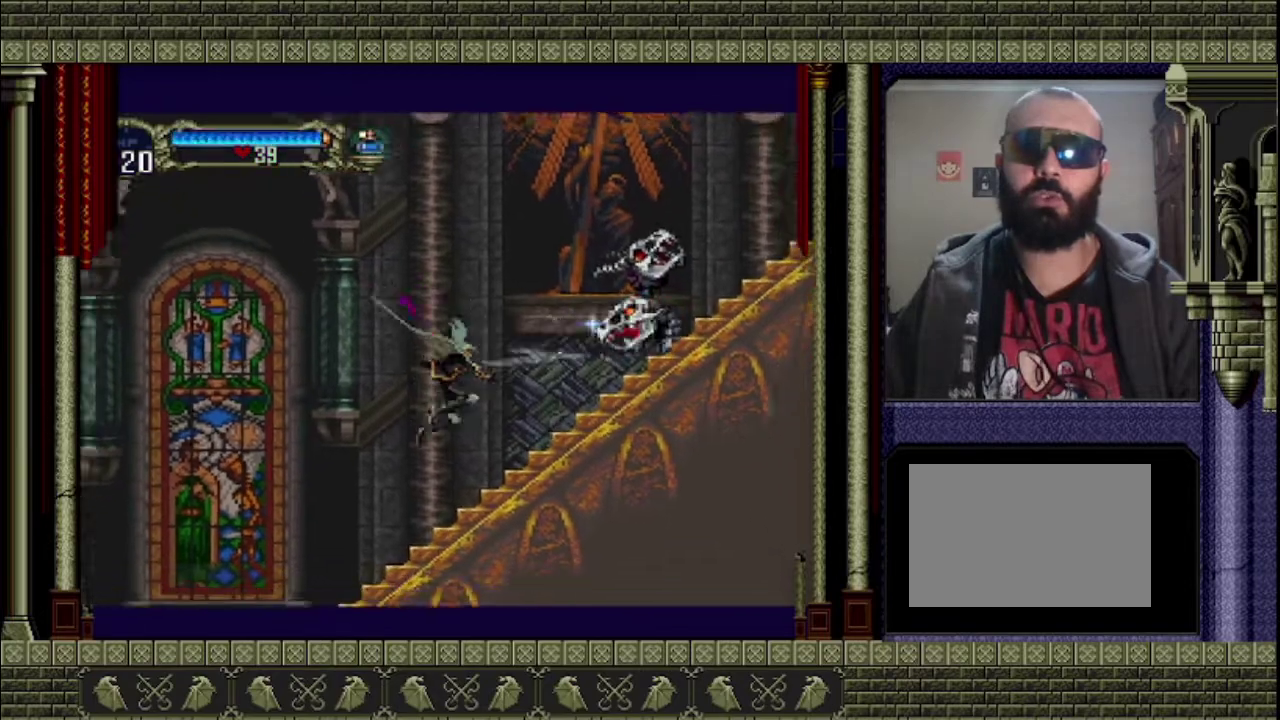
{"buttons": ["CROSS"], "left_stick": "up-right", "events": [[267, "left_stick", "up-left"], [333, "left_stick", "up-right"], [433, "CROSS", "down"]]}
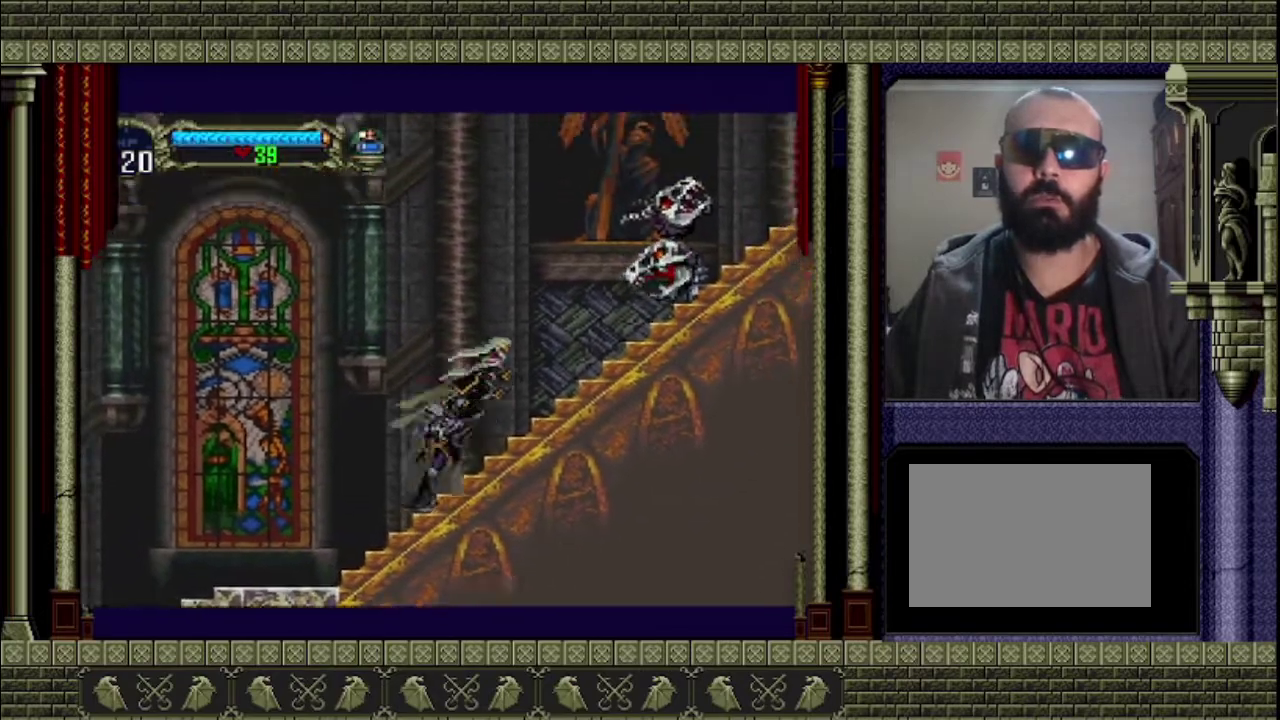
{"buttons": ["CROSS"], "left_stick": "left", "events": [[167, "SQUARE", "down"], [200, "left_stick", "up-left"], [267, "left_stick", "left"], [400, "SQUARE", "up"]]}
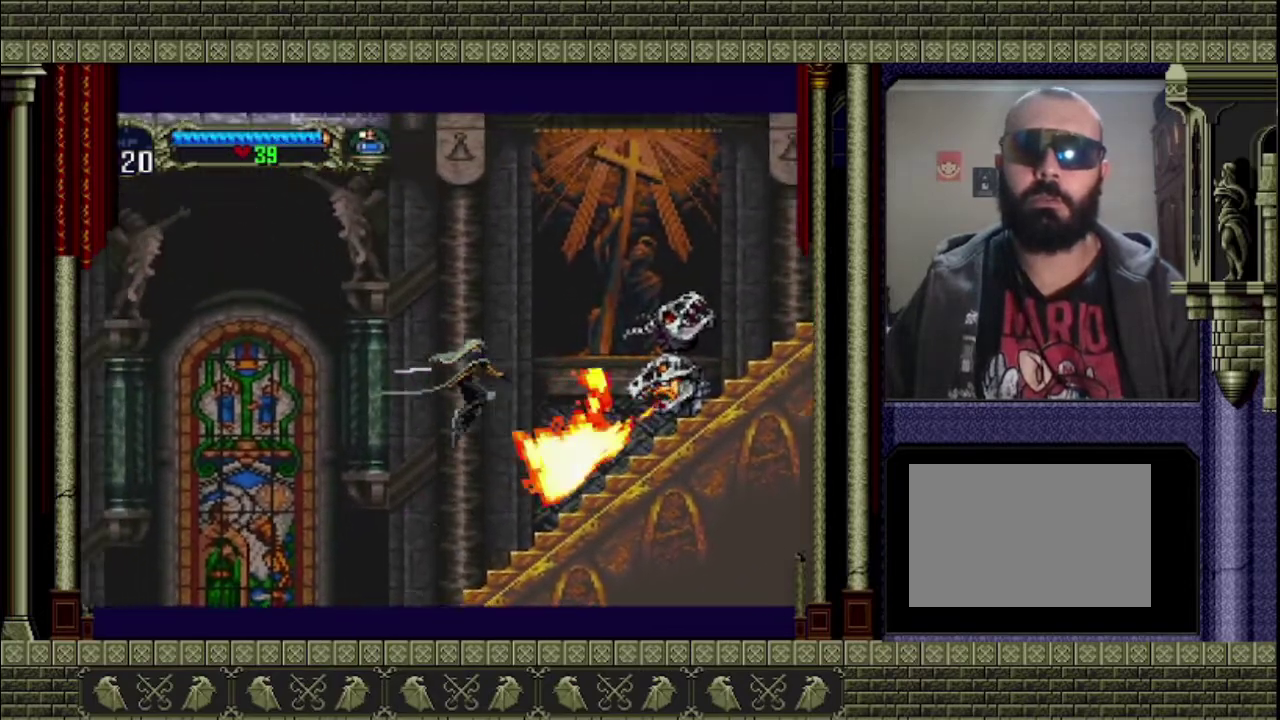
{"buttons": ["CROSS"], "left_stick": "left", "events": [[100, "left_stick", "up-right"], [300, "SQUARE", "down"], [400, "SQUARE", "up"], [400, "left_stick", "left"]]}
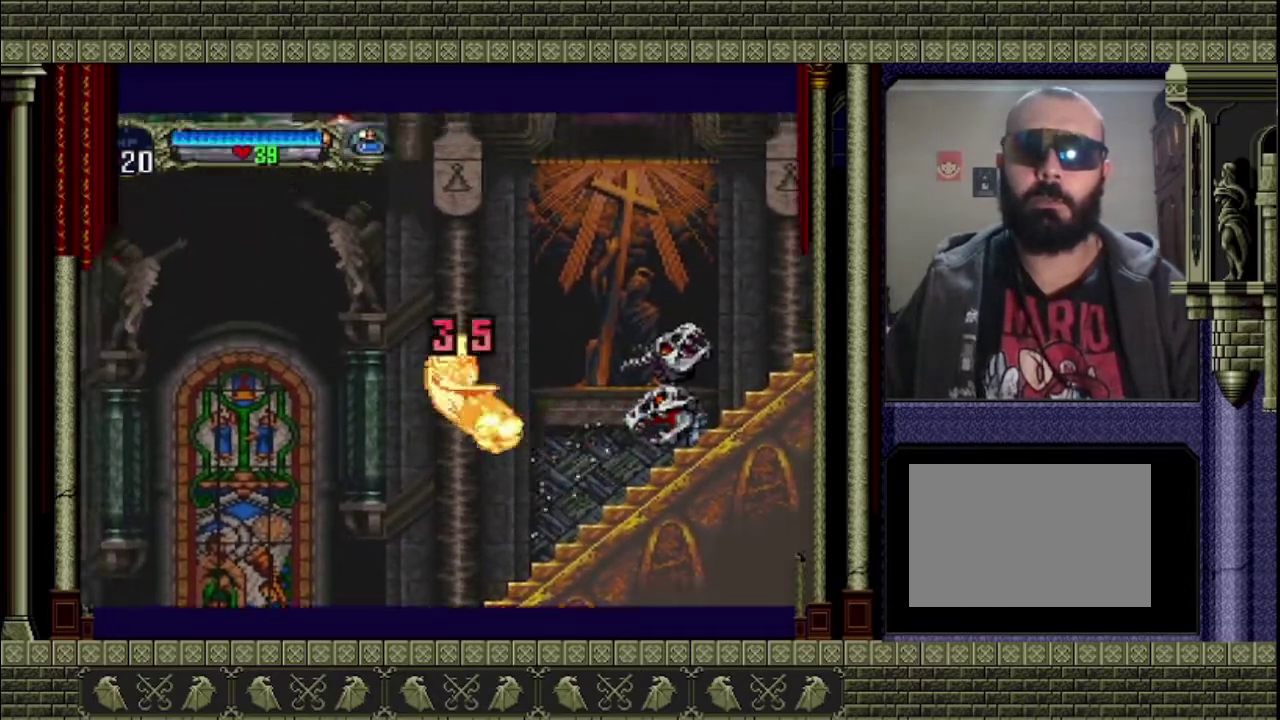
{"buttons": [], "left_stick": "center", "events": [[233, "CROSS", "up"], [233, "left_stick", "center"]]}
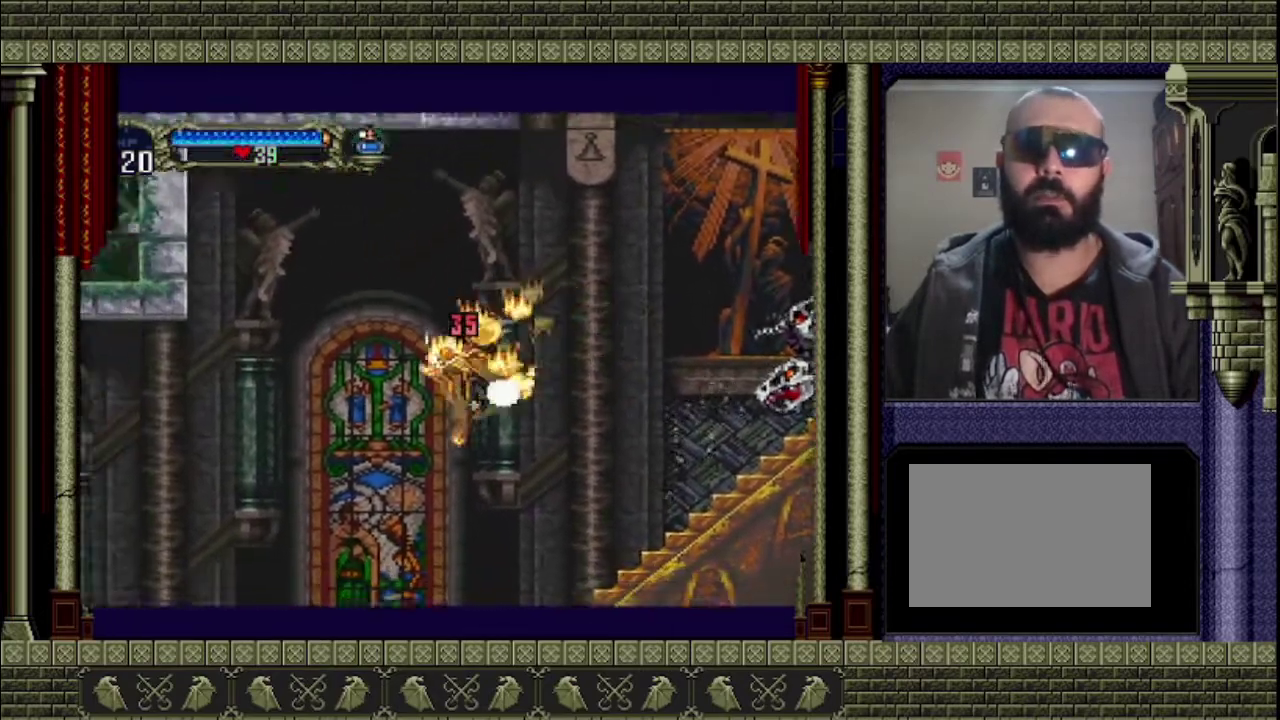
{"buttons": [], "left_stick": "right", "events": [[367, "left_stick", "right"]]}
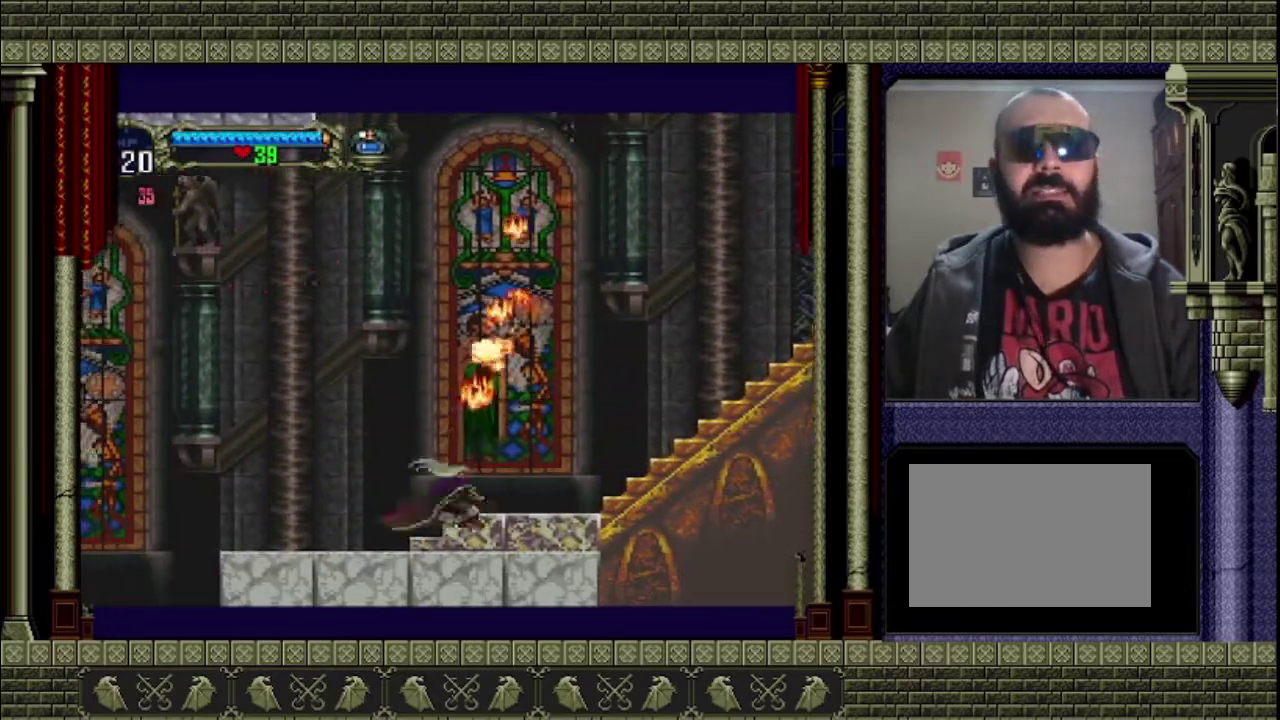
{"buttons": [], "left_stick": "right", "events": [[133, "CROSS", "down"], [400, "CROSS", "up"]]}
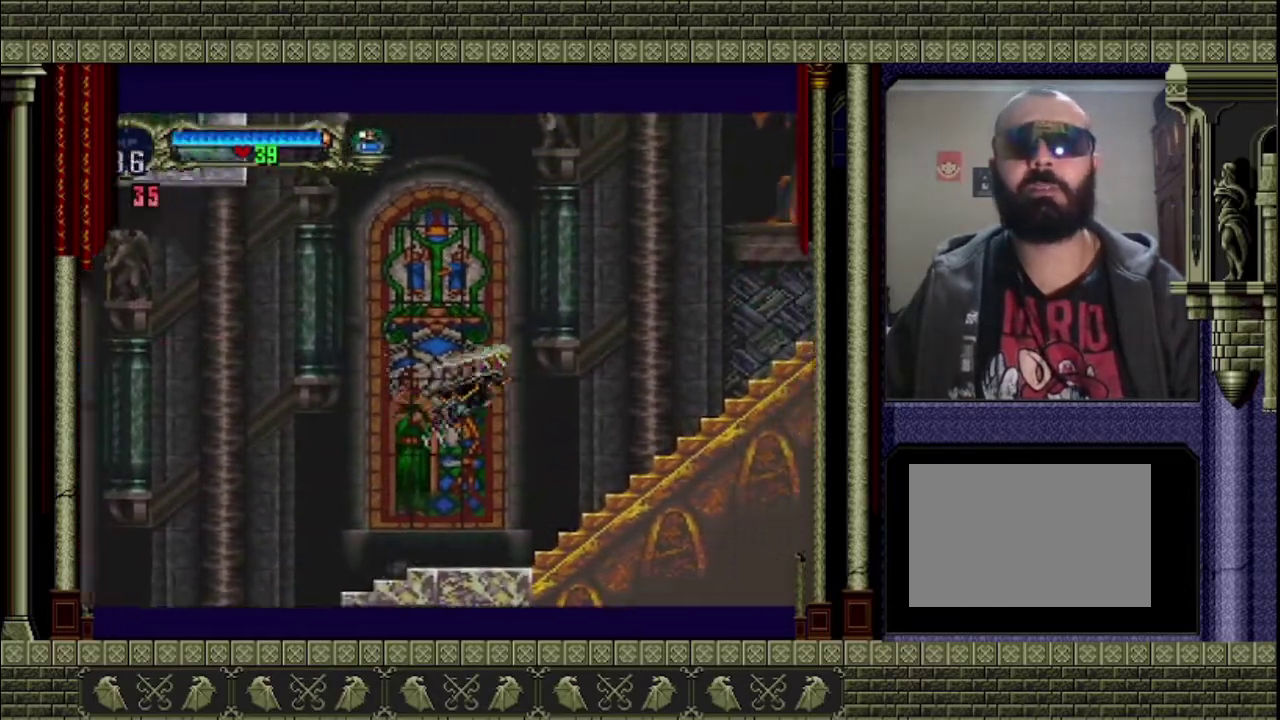
{"buttons": [], "left_stick": "right", "events": []}
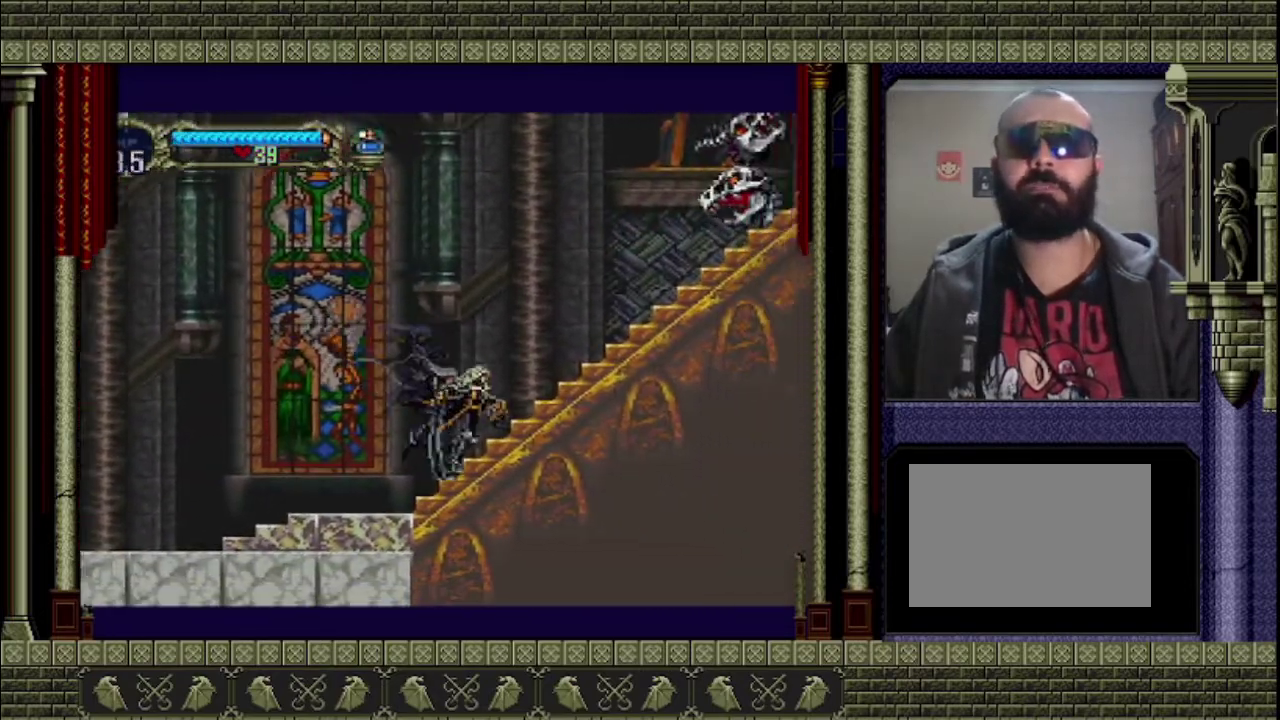
{"buttons": ["CROSS", "SQUARE"], "left_stick": "left", "events": [[67, "CROSS", "down"], [400, "SQUARE", "down"], [400, "left_stick", "left"]]}
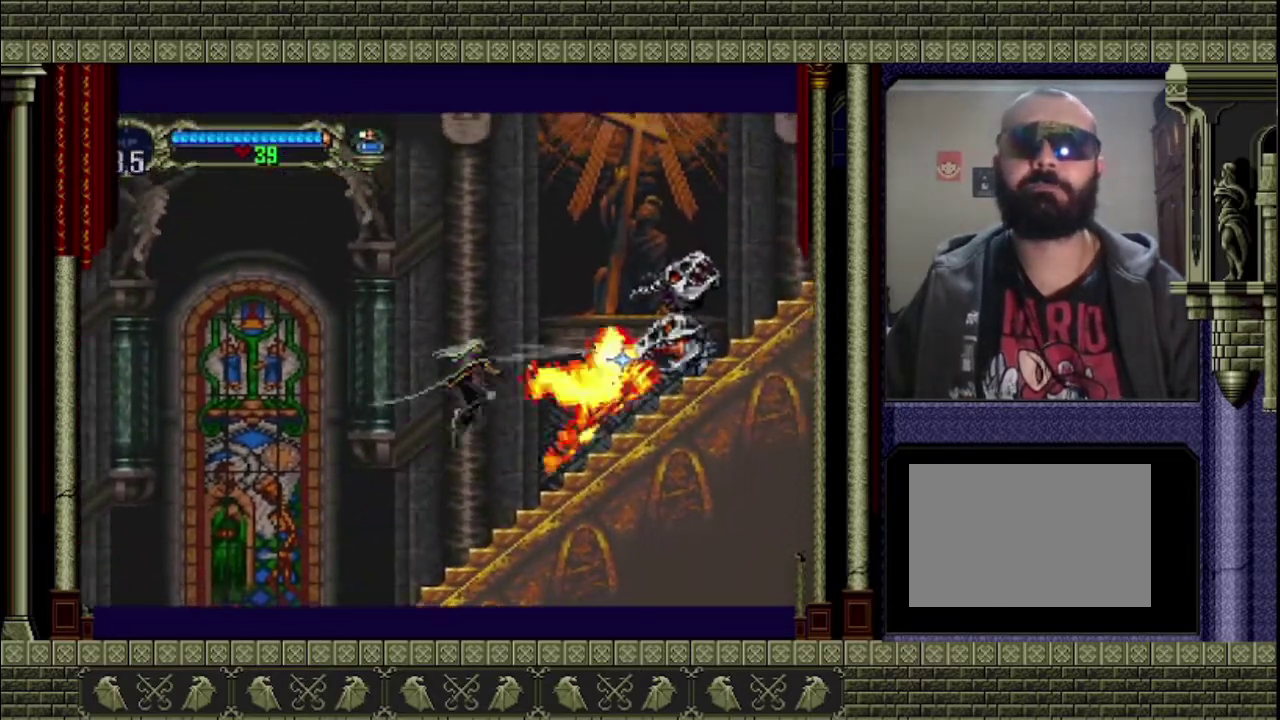
{"buttons": [], "left_stick": "right", "events": [[100, "SQUARE", "up"], [367, "CROSS", "up"], [367, "left_stick", "right"]]}
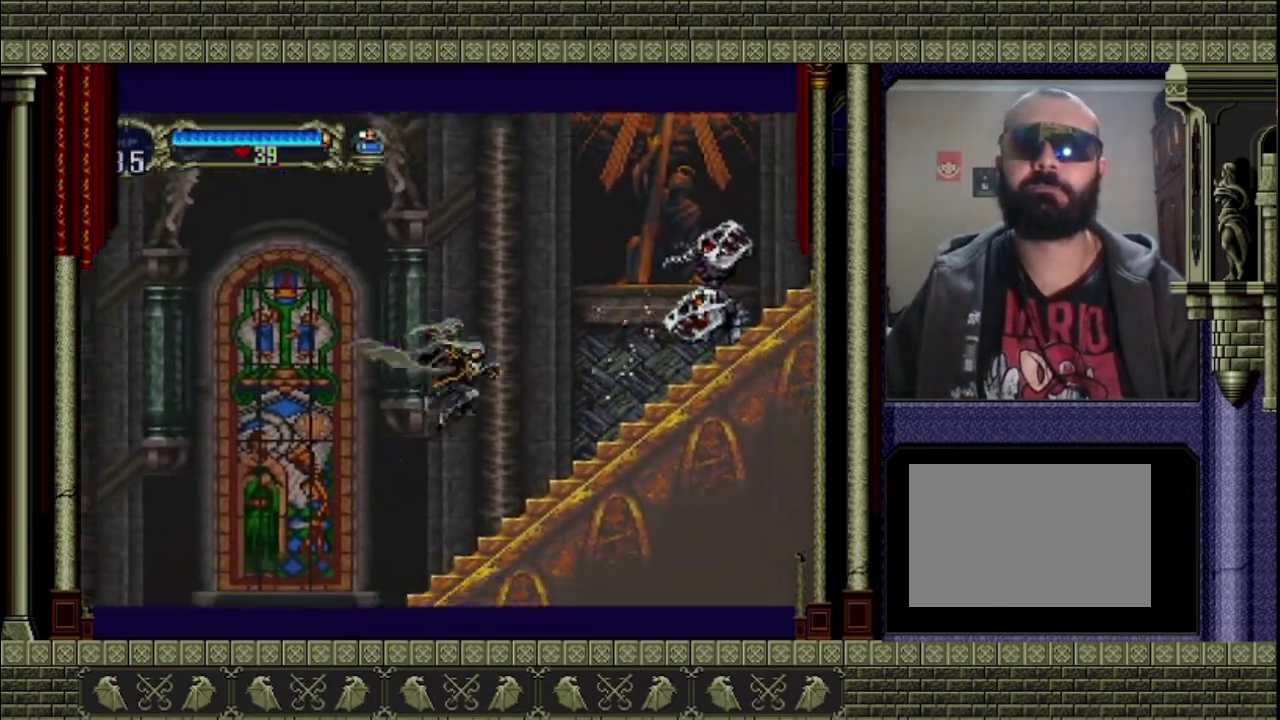
{"buttons": ["CROSS"], "left_stick": "right", "events": [[367, "CROSS", "down"]]}
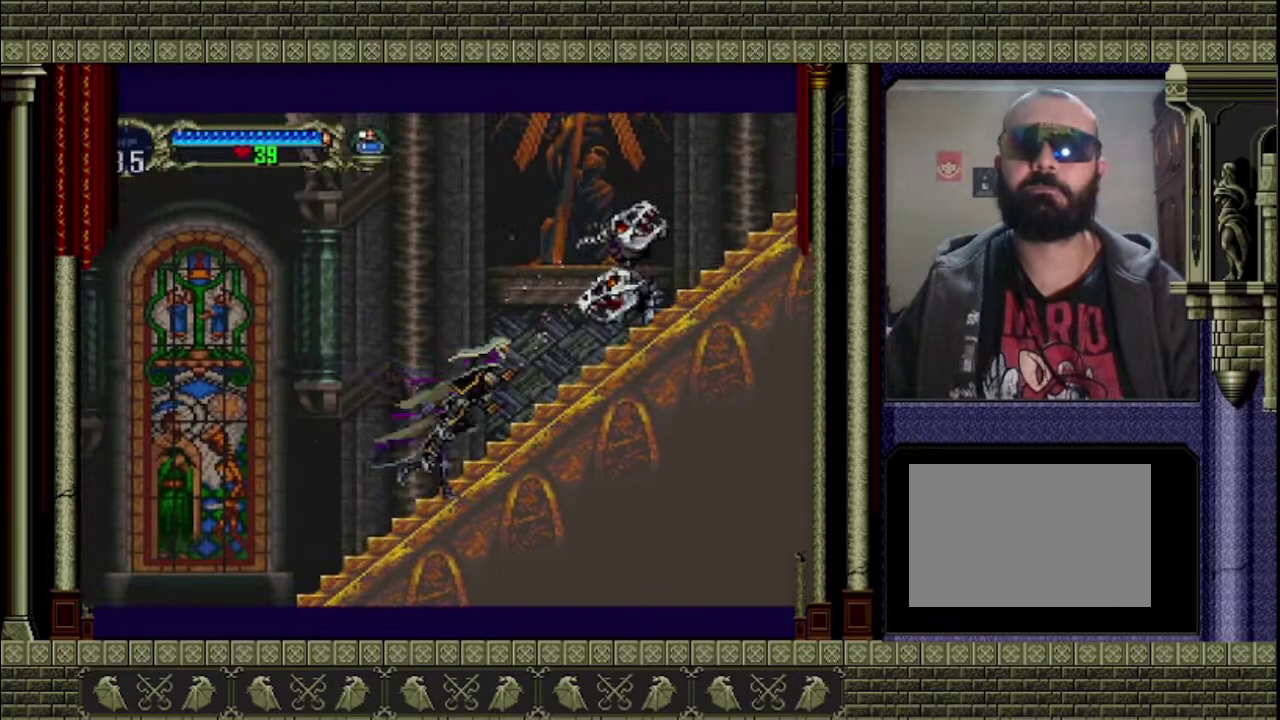
{"buttons": [], "left_stick": "right", "events": [[33, "SQUARE", "down"], [33, "left_stick", "center"], [100, "left_stick", "left"], [167, "SQUARE", "up"], [367, "CROSS", "up"], [500, "left_stick", "right"]]}